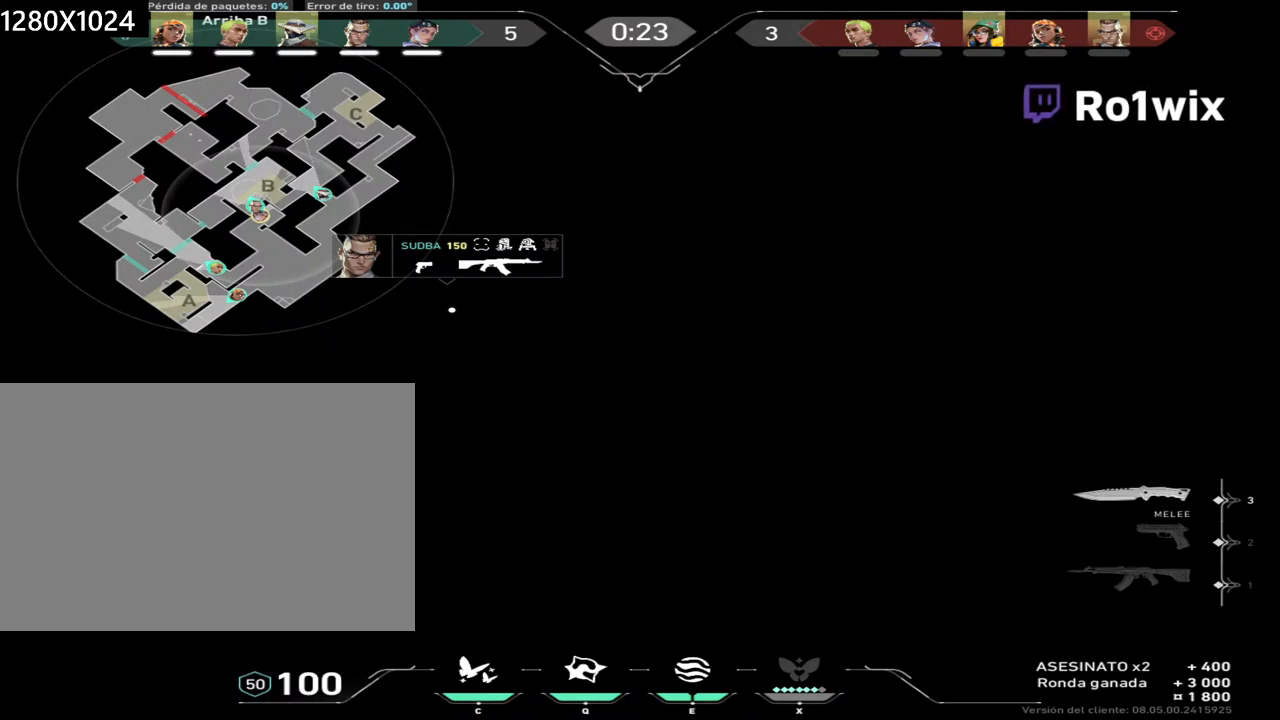
Gameplay with keyboard and mouse; each line is a JSON object with the keys and mouse buttons held at the frame after it. "events" lists presses ("down") and releases ("up") of "a", "ctrl", "d", "e", "q", "s", "shift", "space", "w", "mouse_left", "mouse_wheel", "mouse_right", "mouse_mb4" and "mouse_mb5" between this image and that frame as [ms after this image, input, new state], when the widget could be followed in between. "mouse_left", "mouse_wheel", "mouse_right", "mouse_mb4", "mouse_mb5" = the "left", "wheel", "right", "mb4", "mb5" buttons of the "mouse" list. No other keys are recorded. "wheel" means that the mouse wheel is clicked or scrolled. Not read: mouse_move.
{"keys": [], "mouse": [], "events": []}
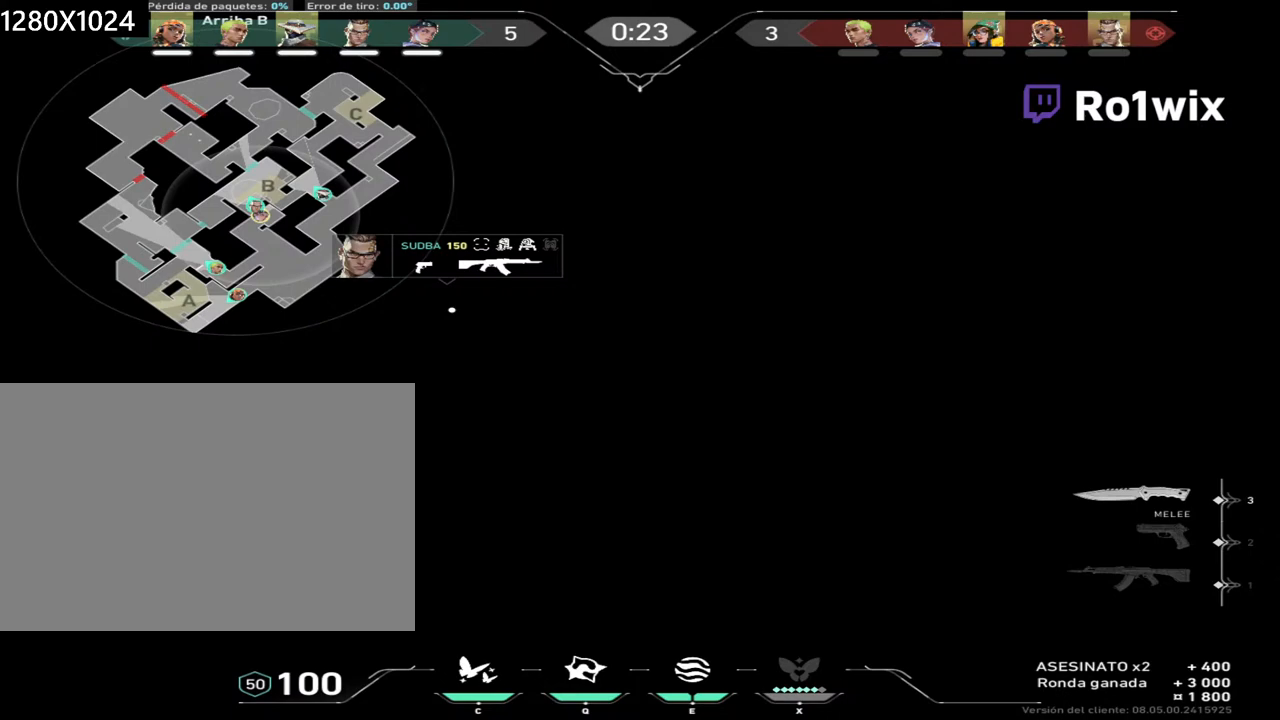
{"keys": [], "mouse": [], "events": []}
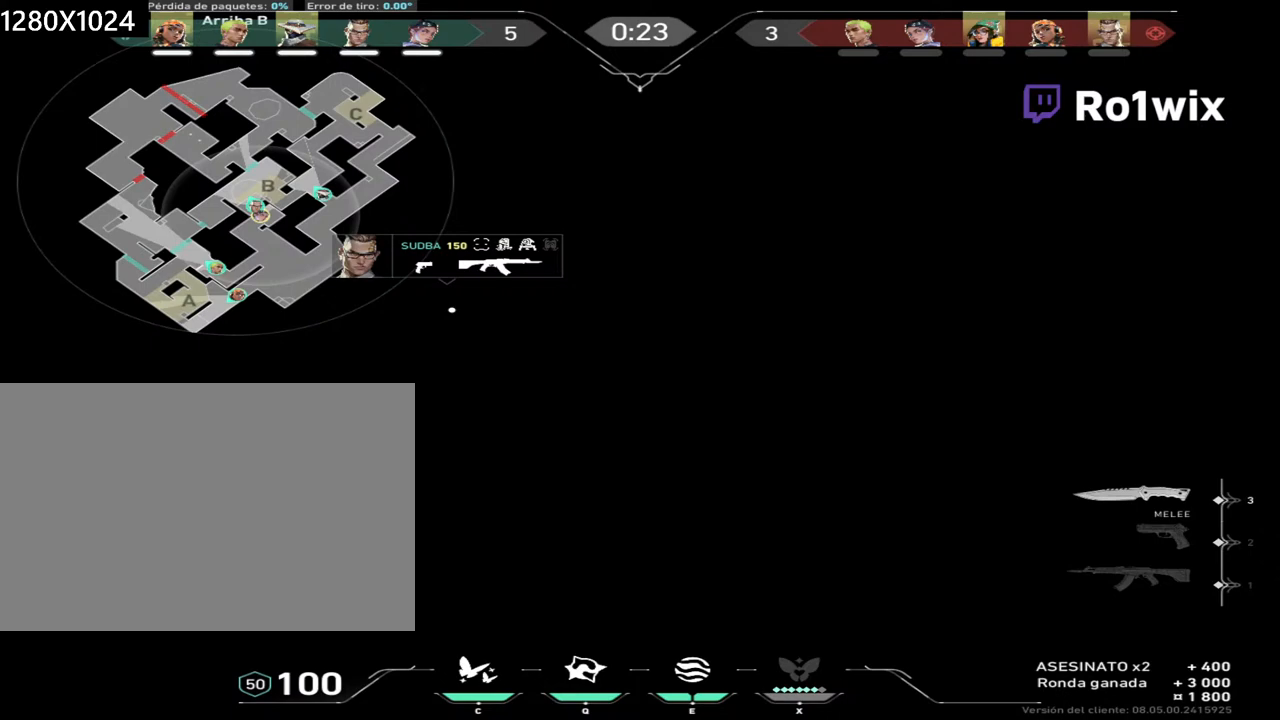
{"keys": [], "mouse": [], "events": []}
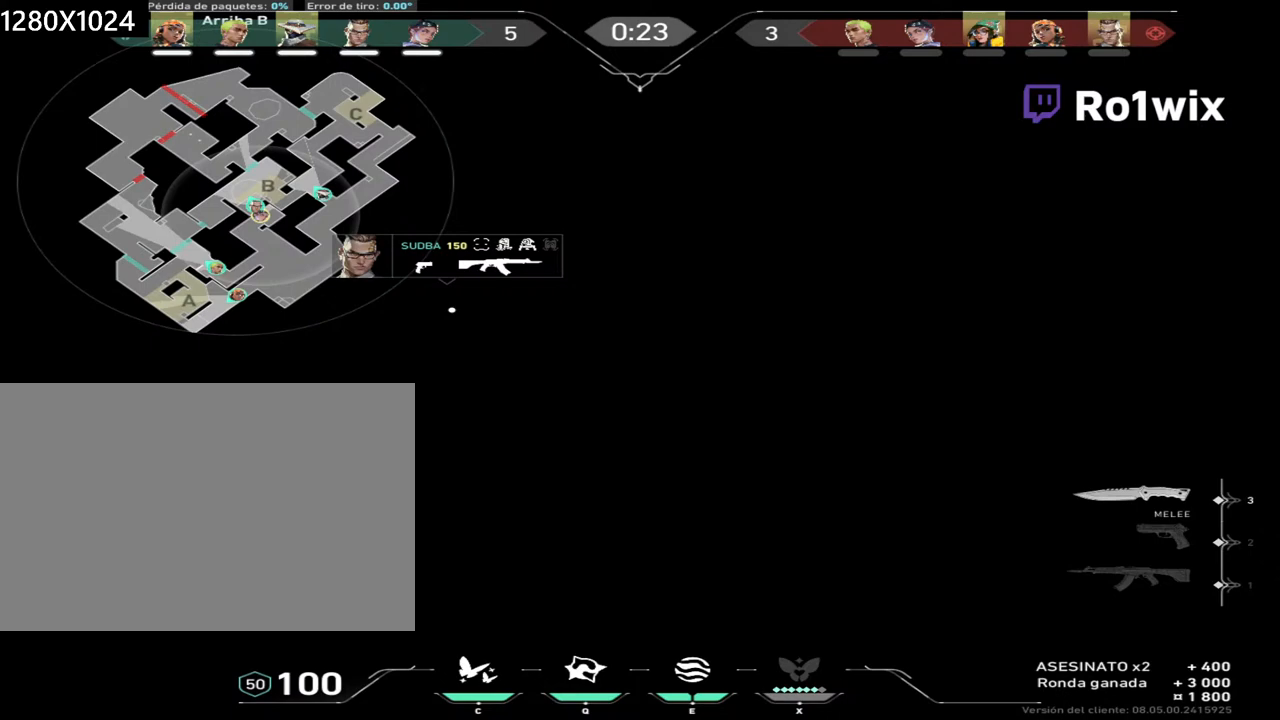
{"keys": [], "mouse": [], "events": []}
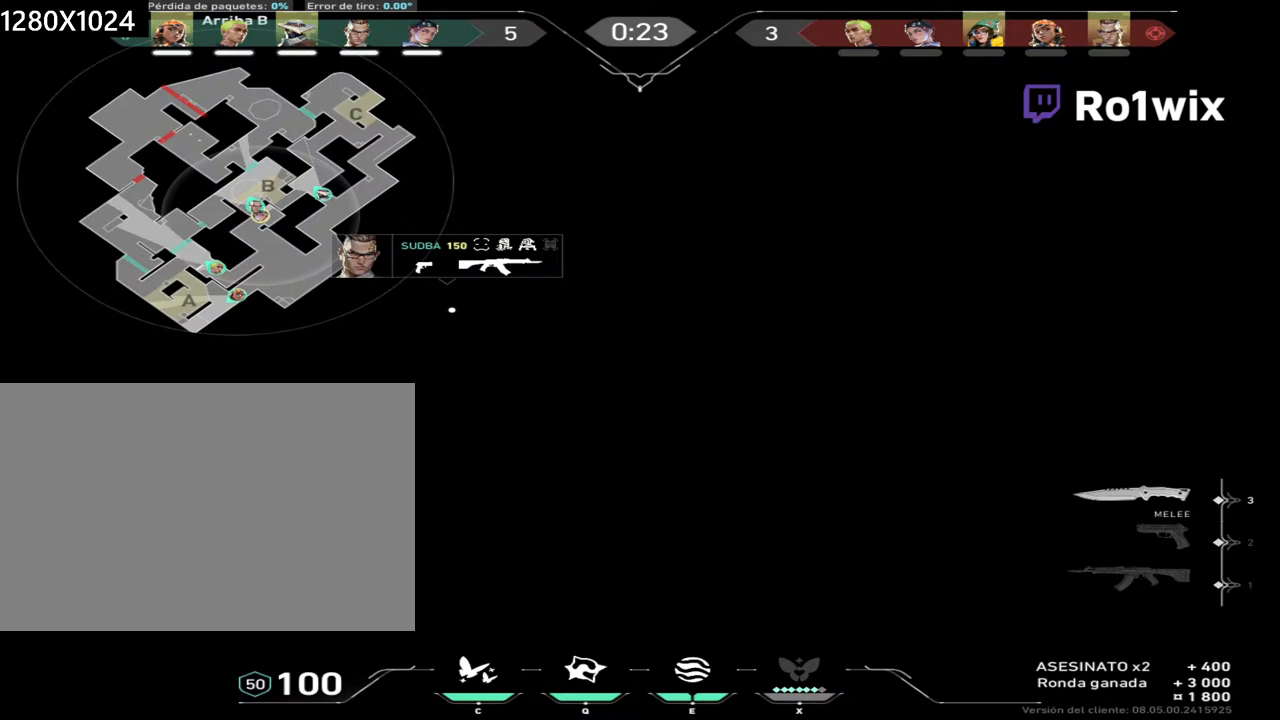
{"keys": [], "mouse": [], "events": []}
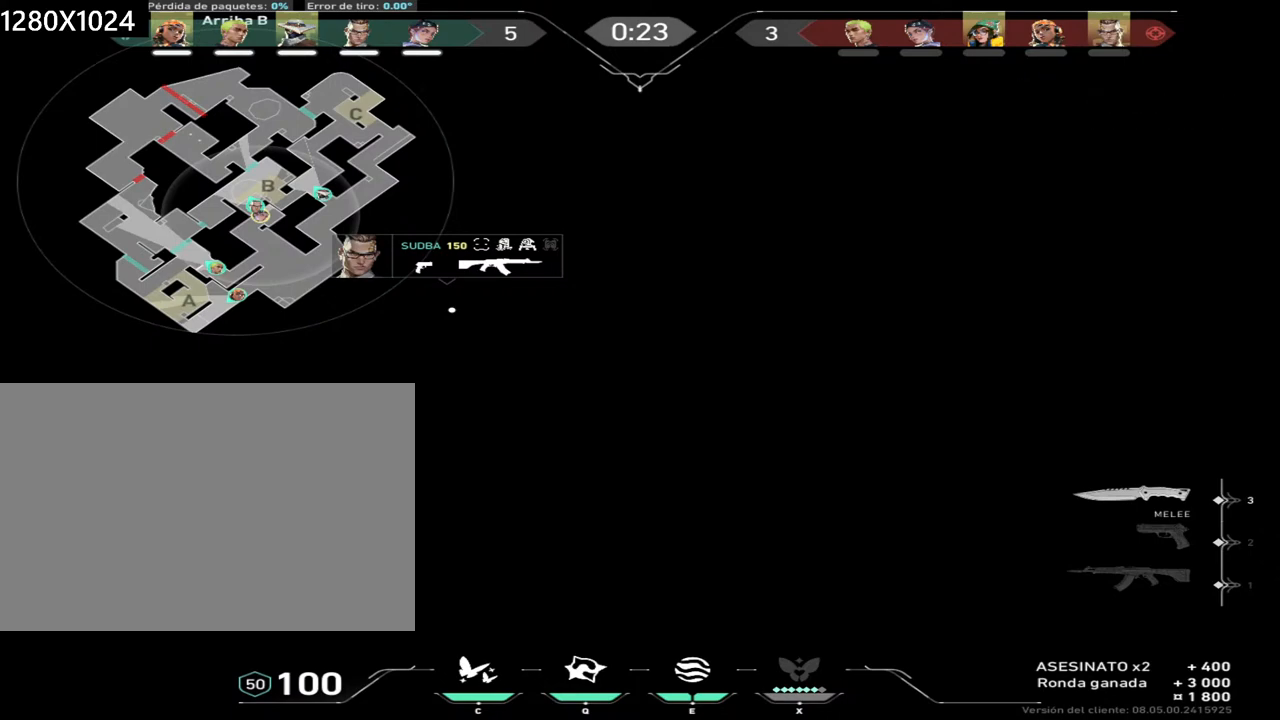
{"keys": [], "mouse": [], "events": []}
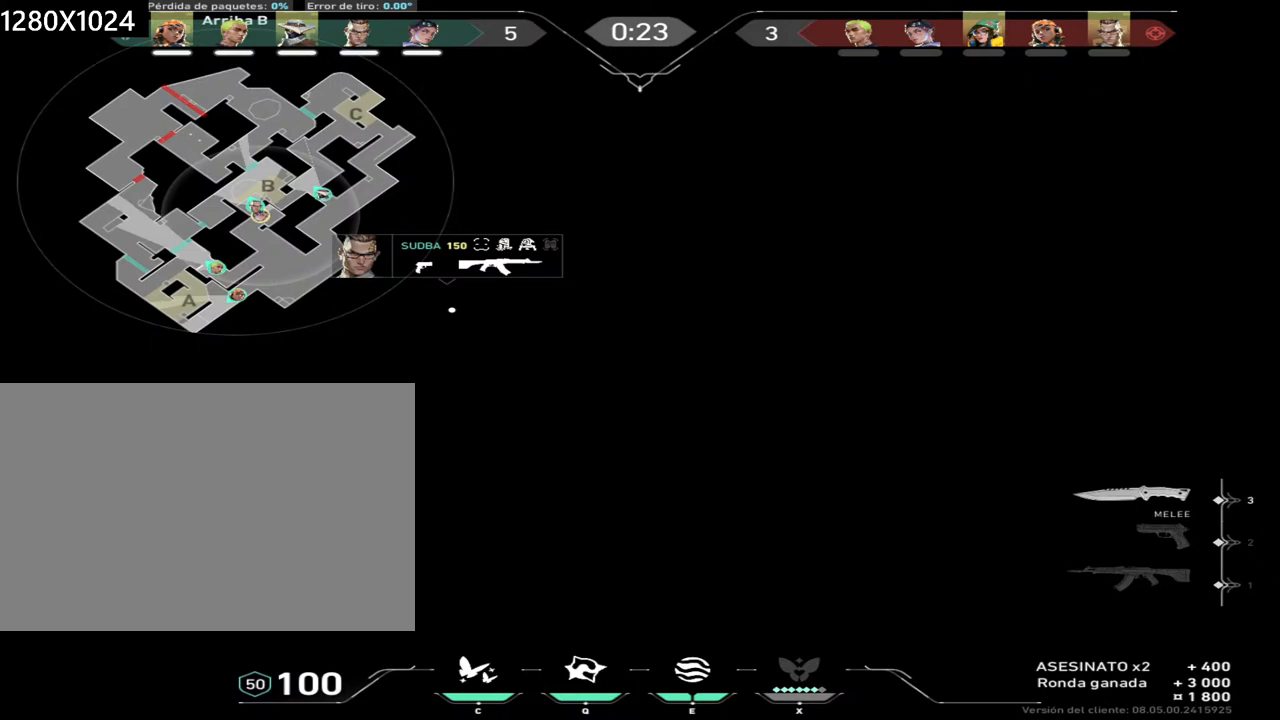
{"keys": [], "mouse": [], "events": [[117, "mouse_left", "down"], [200, "mouse_left", "up"]]}
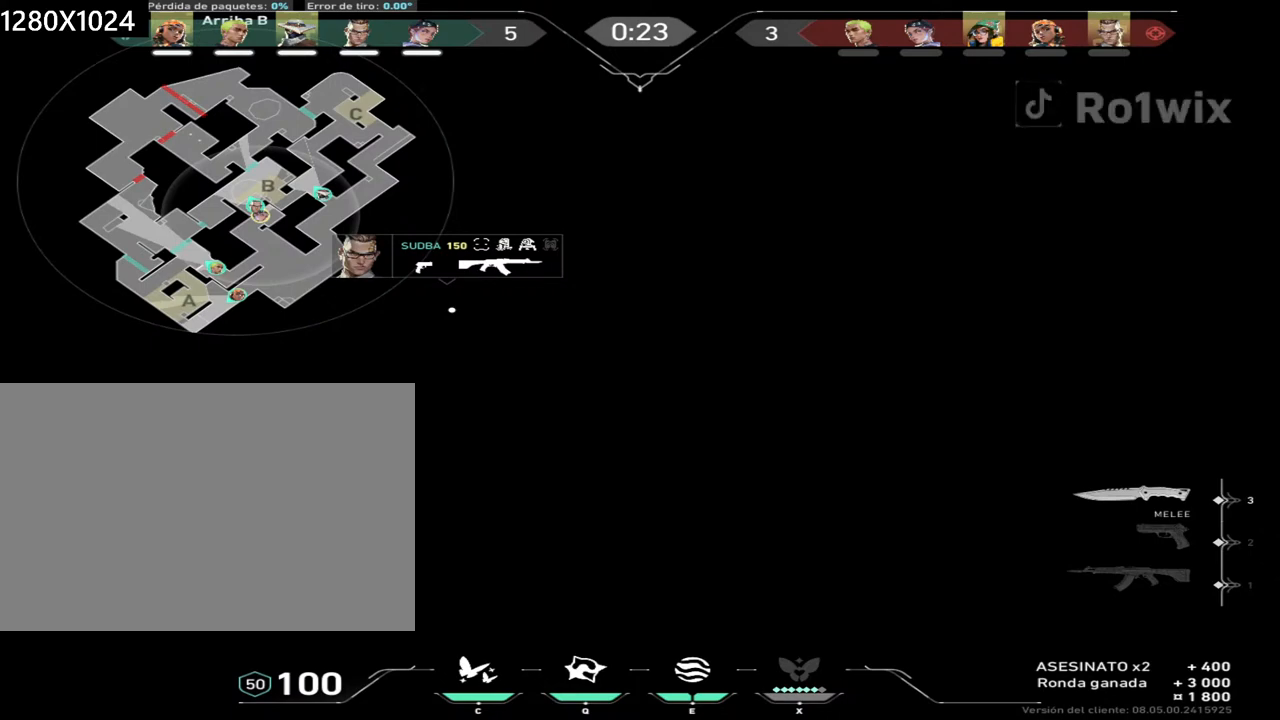
{"keys": [], "mouse": [], "events": [[217, "mouse_left", "down"], [283, "mouse_left", "up"]]}
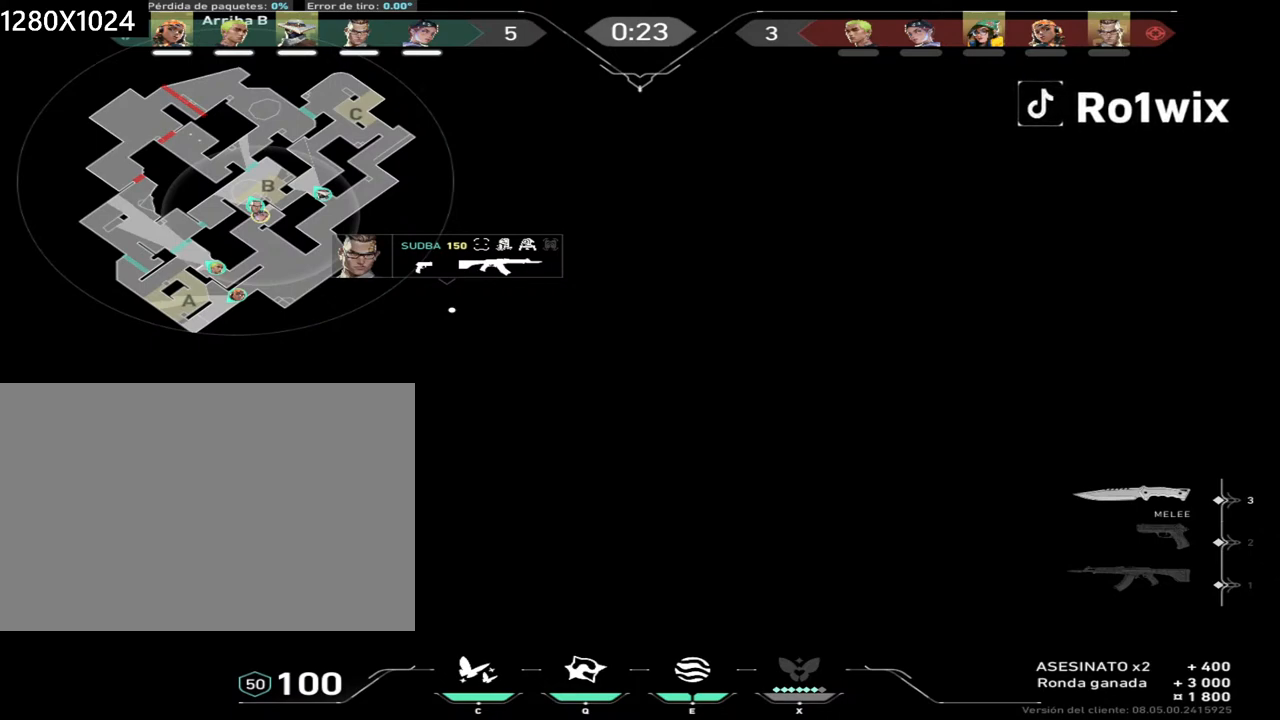
{"keys": [], "mouse": [], "events": []}
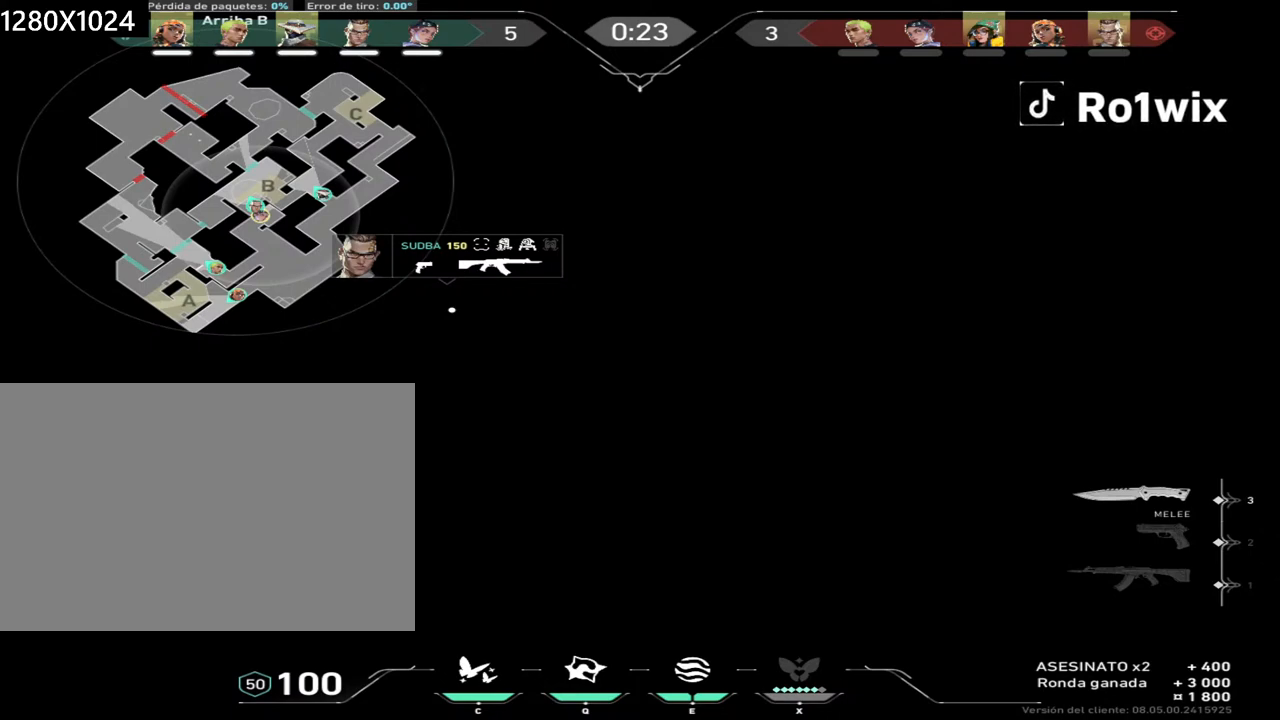
{"keys": [], "mouse": [], "events": []}
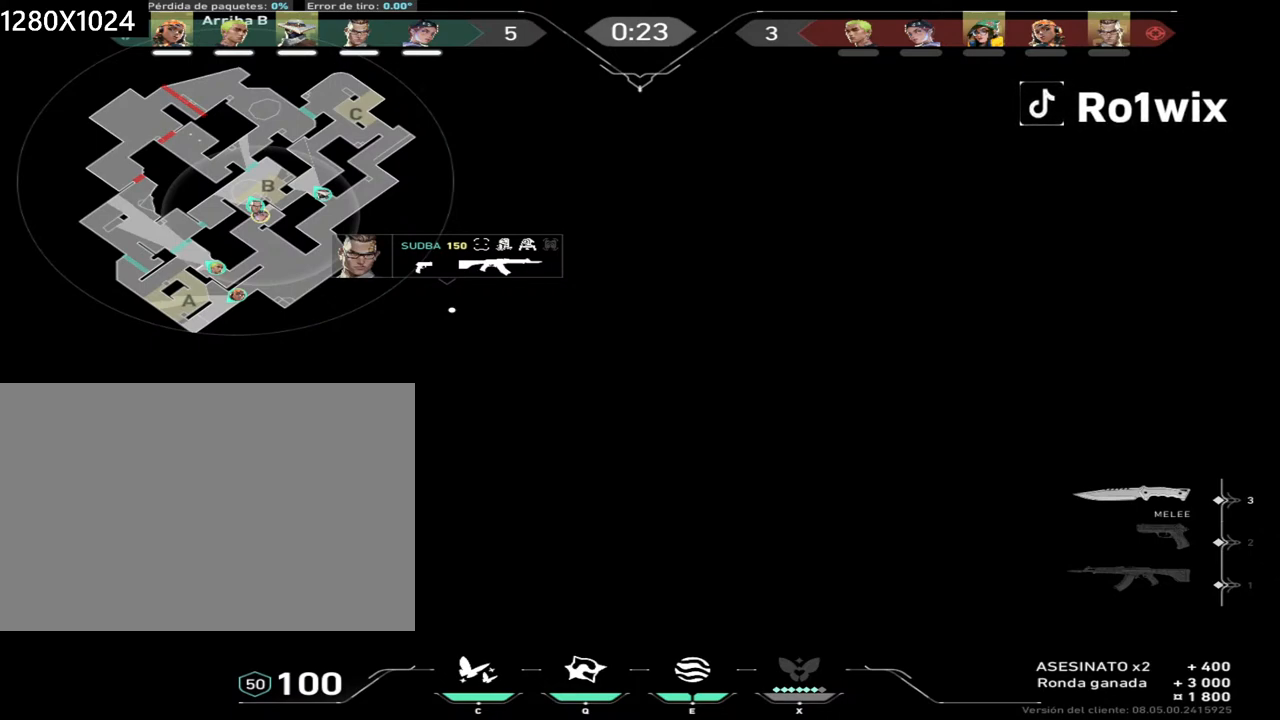
{"keys": [], "mouse": [], "events": []}
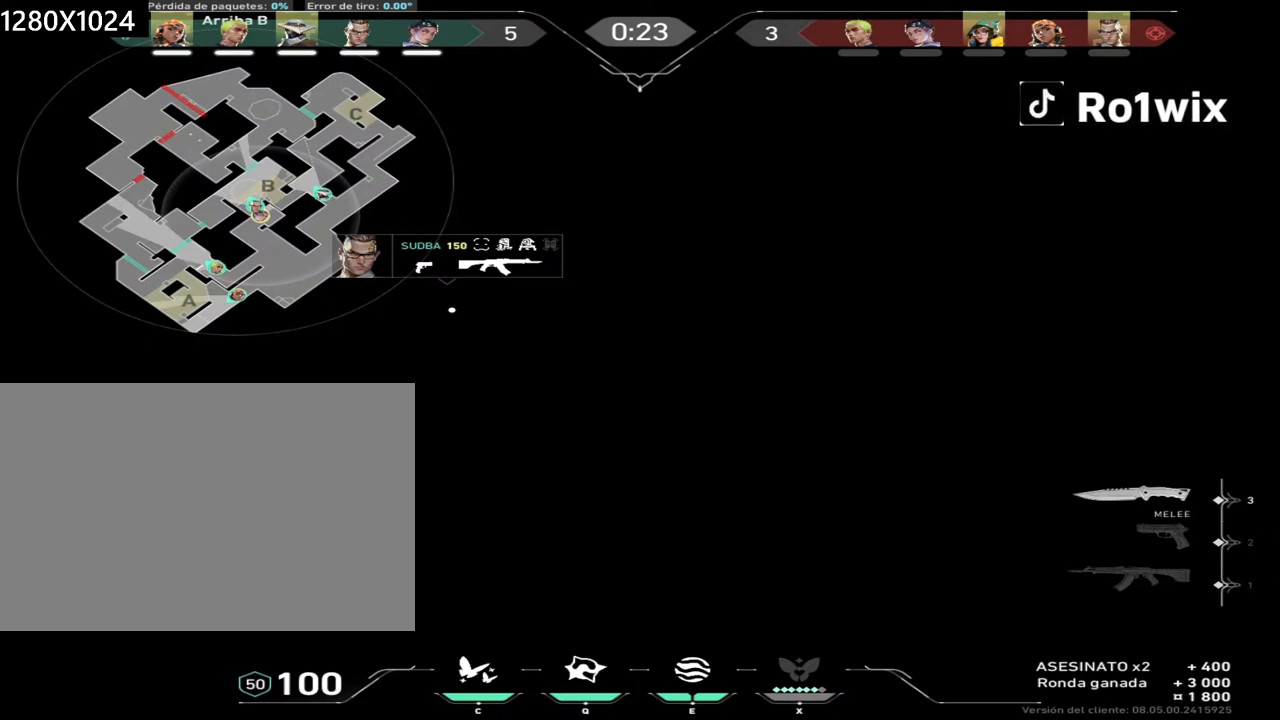
{"keys": [], "mouse": [], "events": [[367, "mouse_left", "down"], [433, "mouse_left", "up"]]}
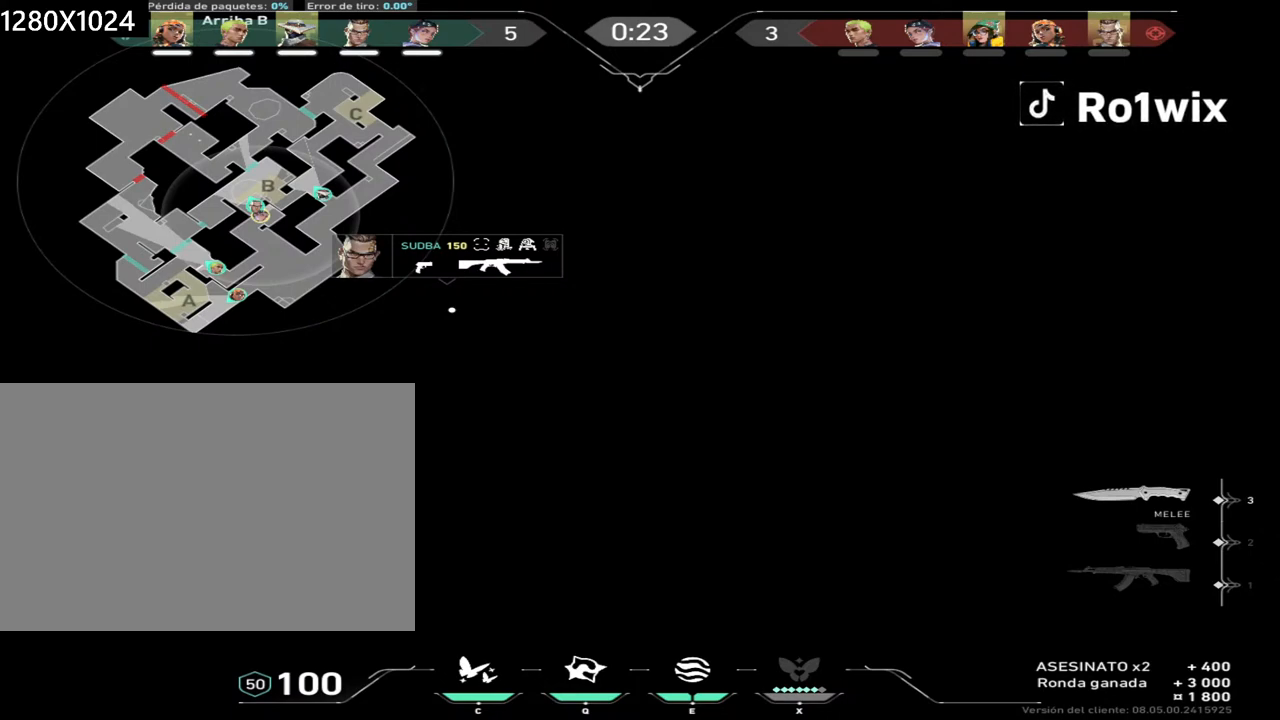
{"keys": [], "mouse": [], "events": []}
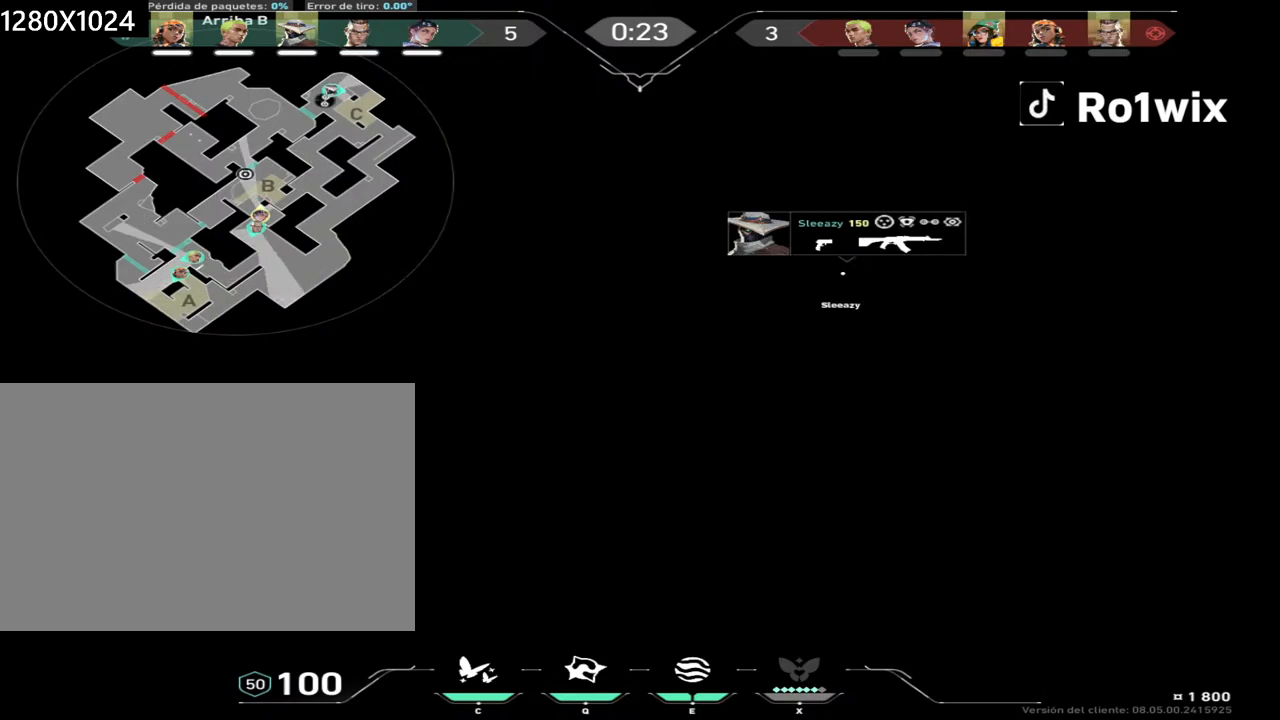
{"keys": ["w"], "mouse": [], "events": [[267, "w", "down"]]}
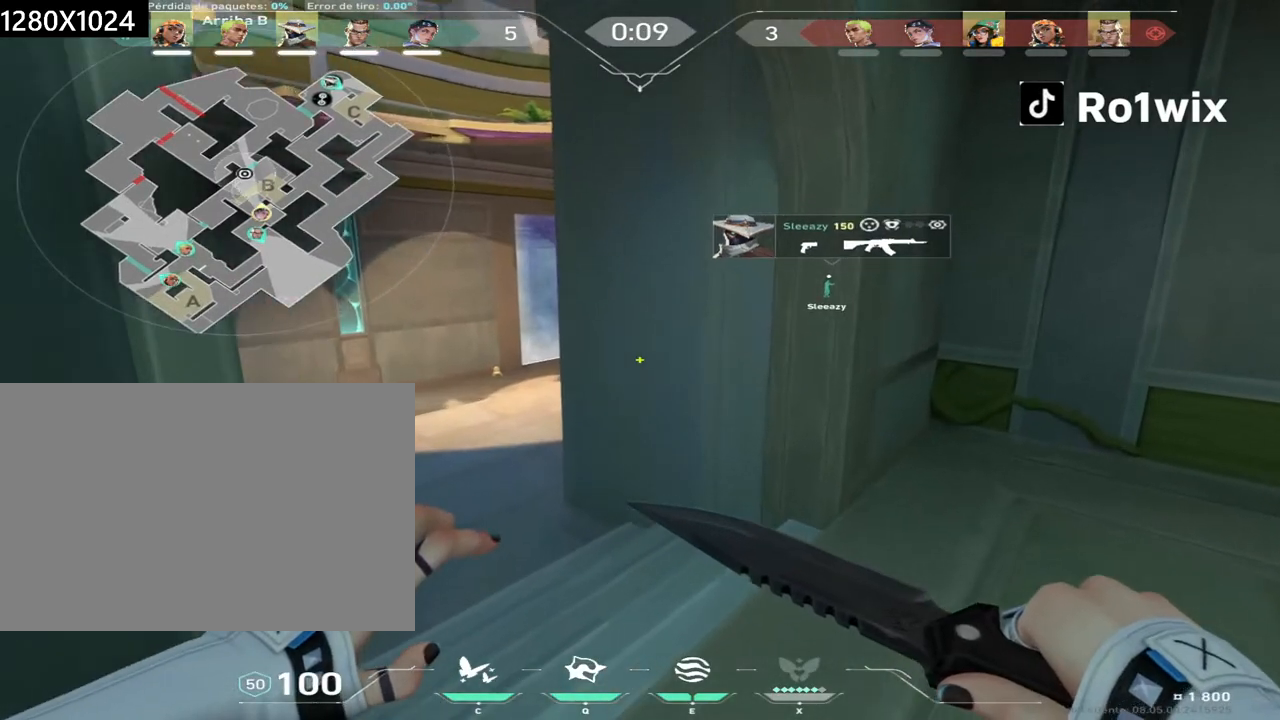
{"keys": ["w"], "mouse": [], "events": []}
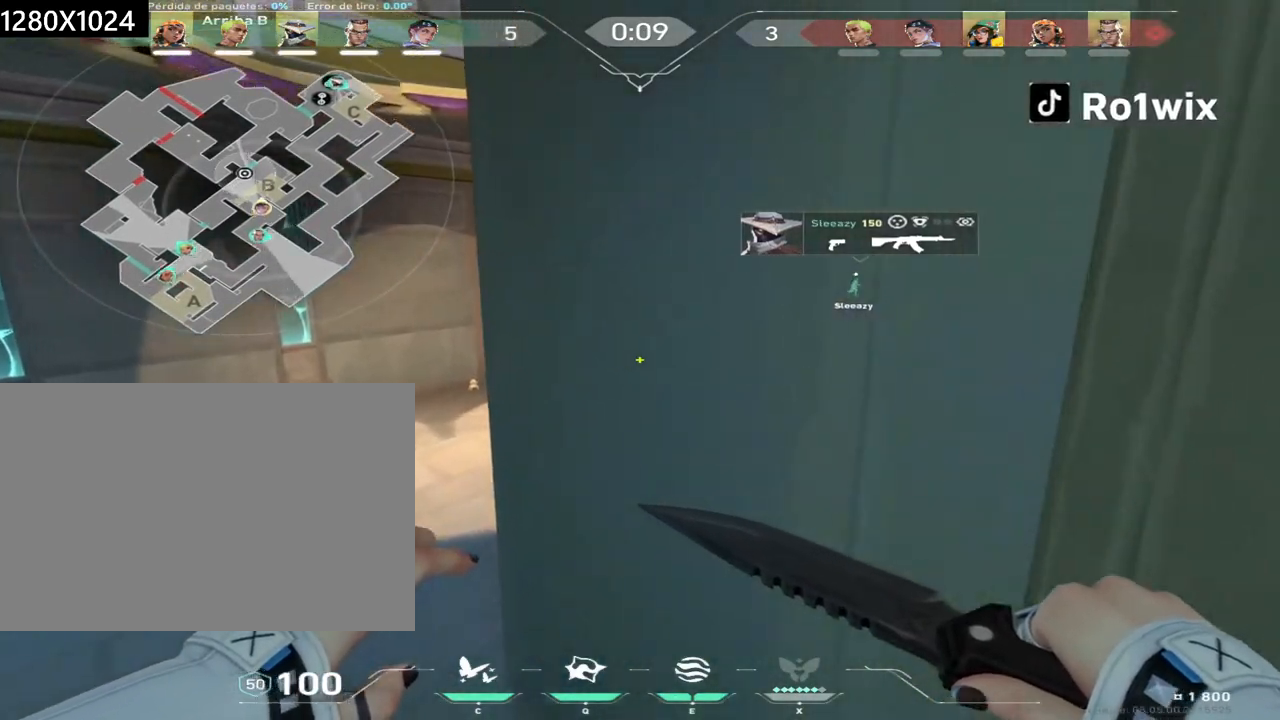
{"keys": ["s"], "mouse": []}
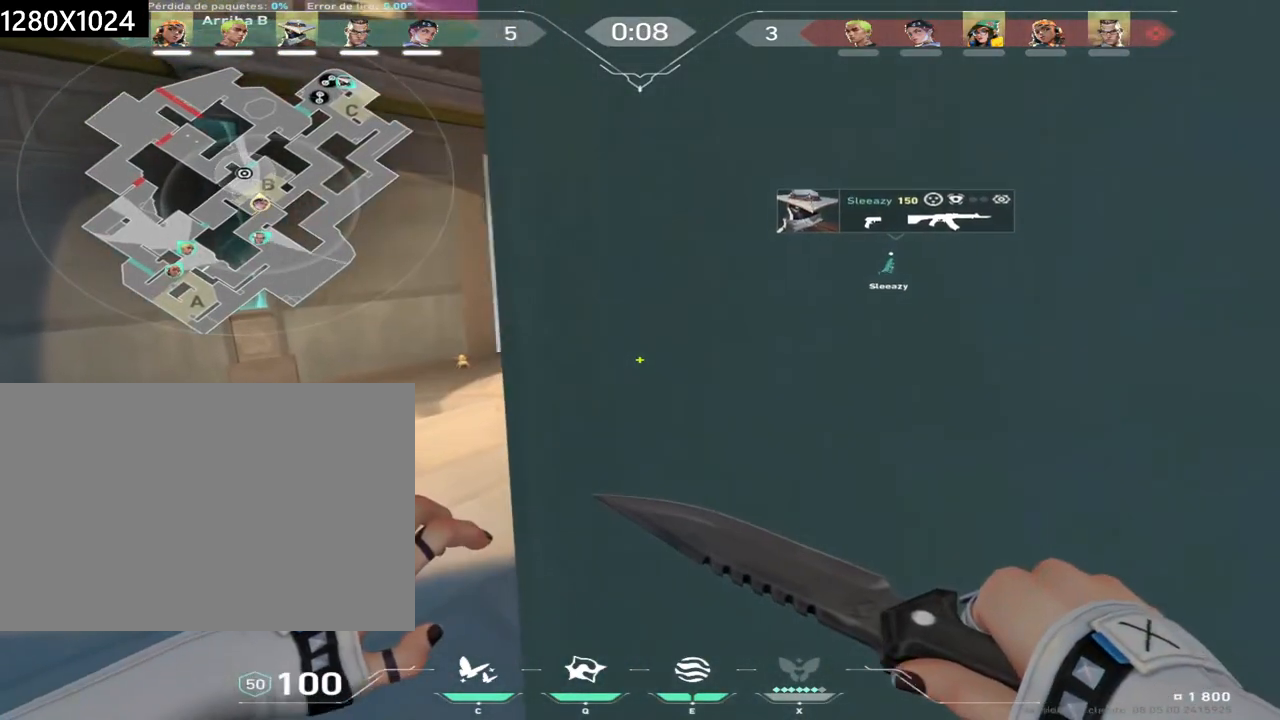
{"keys": ["s"], "mouse": [], "events": []}
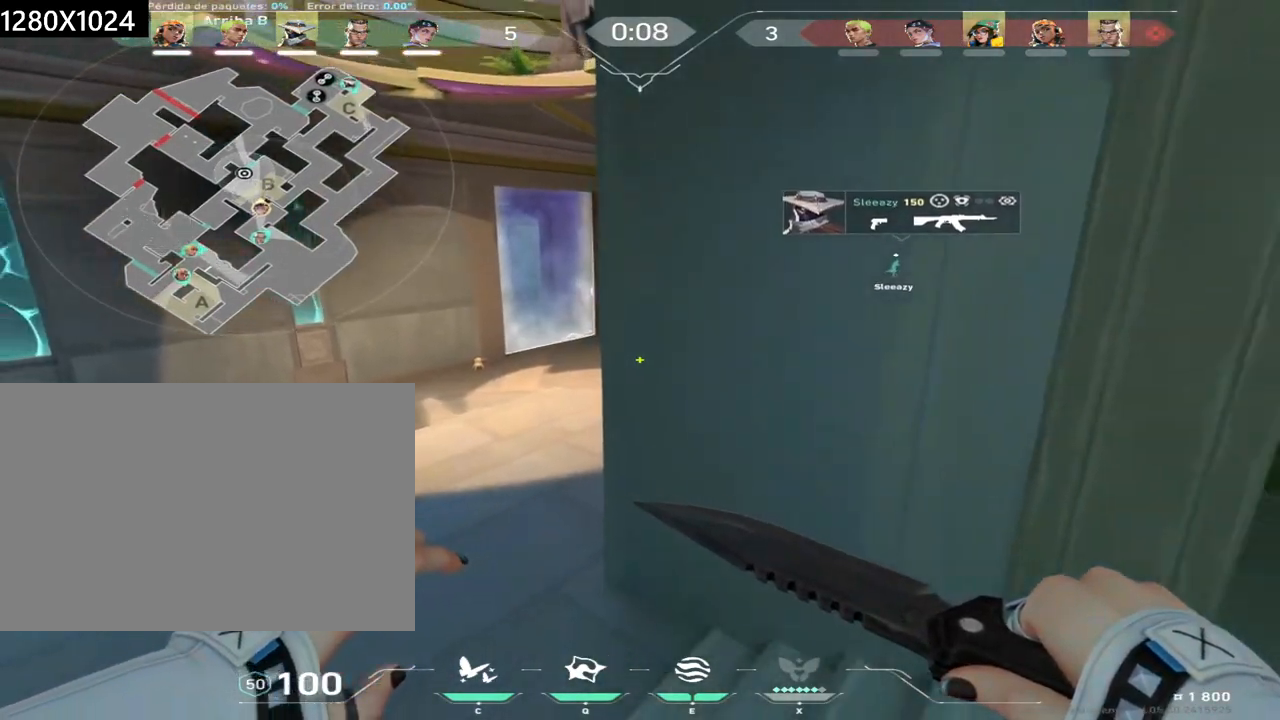
{"keys": ["w"], "mouse": [], "events": [[100, "s", "up"], [167, "a", "down"], [267, "w", "down"], [283, "a", "up"]]}
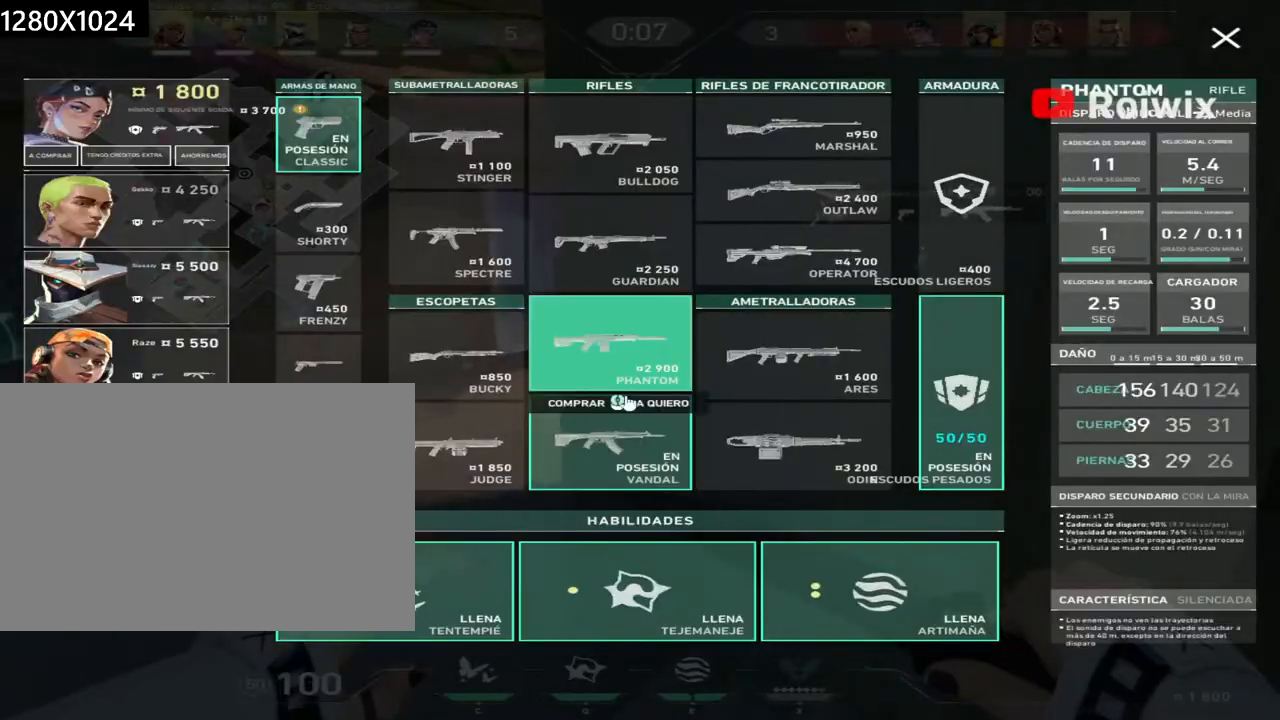
{"keys": ["a", "w"], "mouse": [], "events": [[133, "mouse_right", "down"], [217, "mouse_right", "up"], [233, "a", "down"], [417, "mouse_right", "down"], [483, "mouse_right", "up"]]}
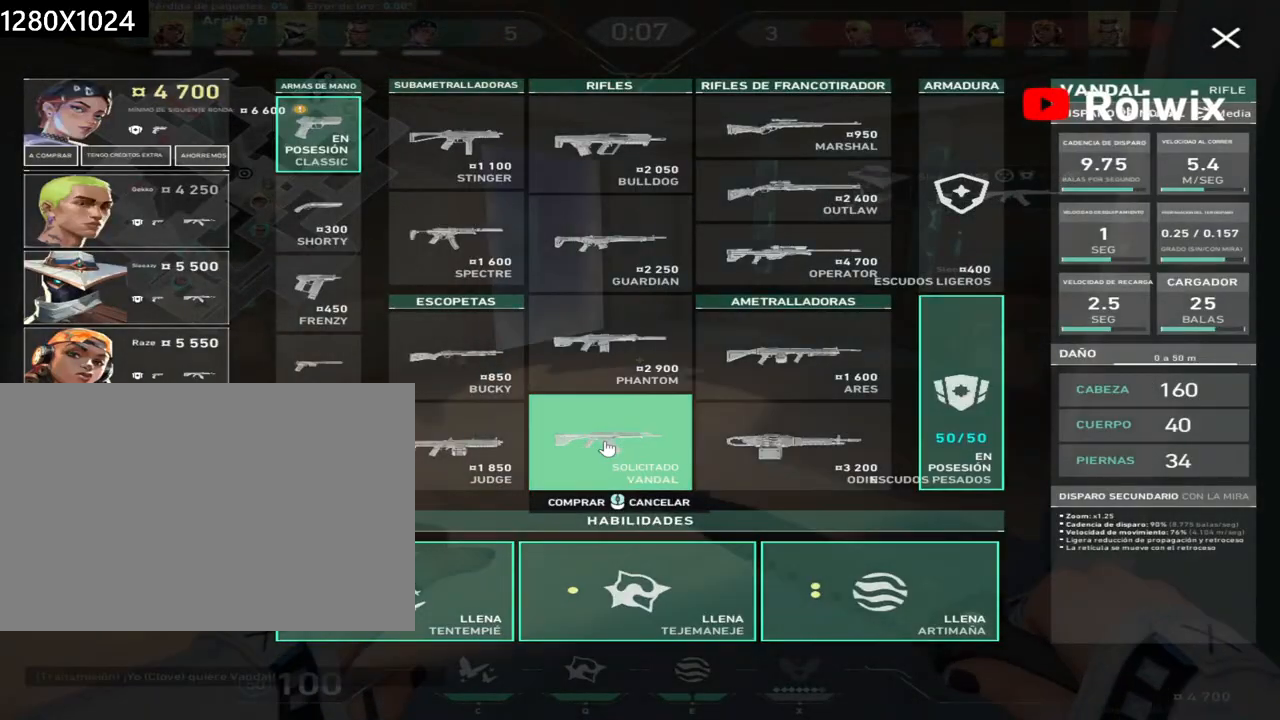
{"keys": ["w"], "mouse": [], "events": [[133, "a", "up"]]}
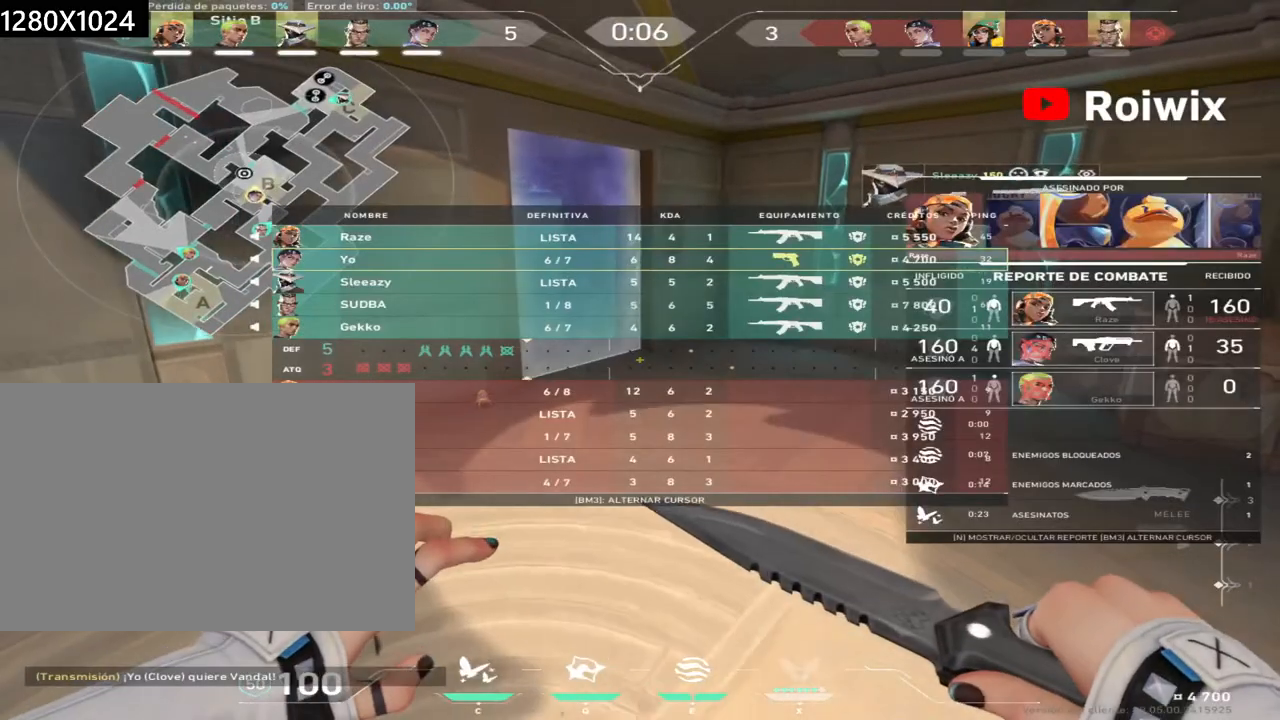
{"keys": ["w"], "mouse": [], "events": []}
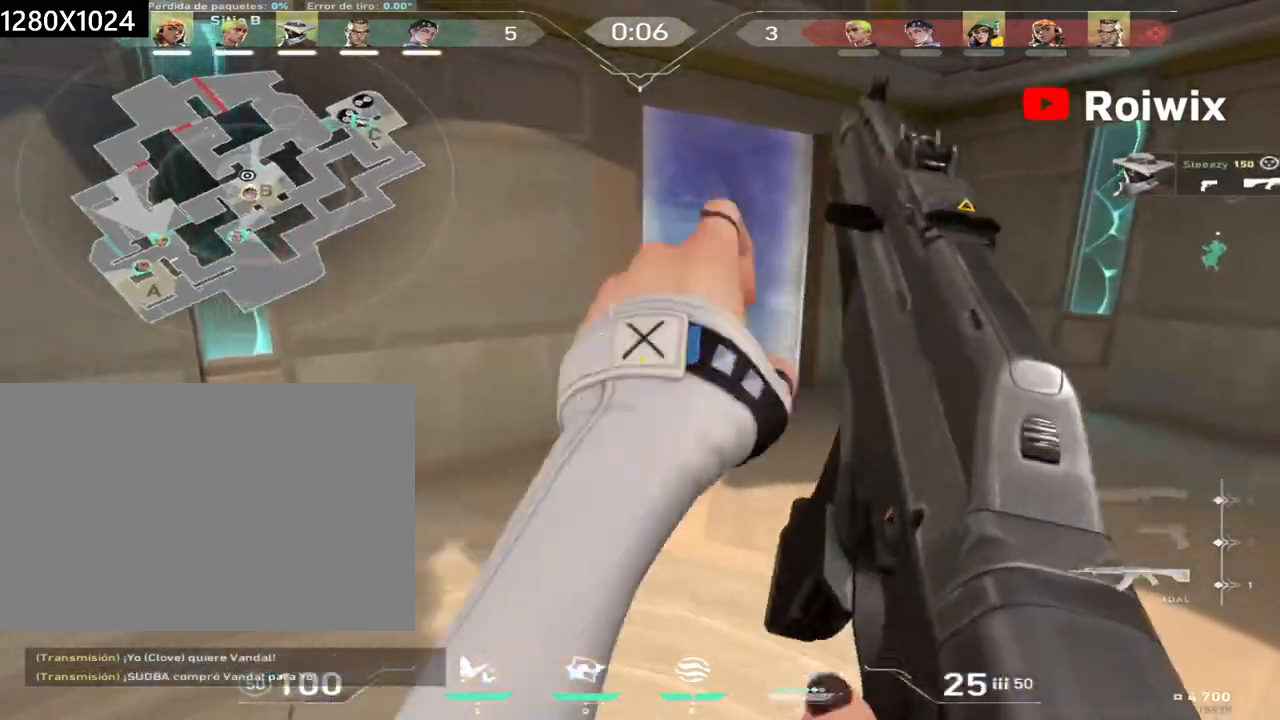
{"keys": ["w"], "mouse": [], "events": [[383, "q", "down"], [467, "q", "up"]]}
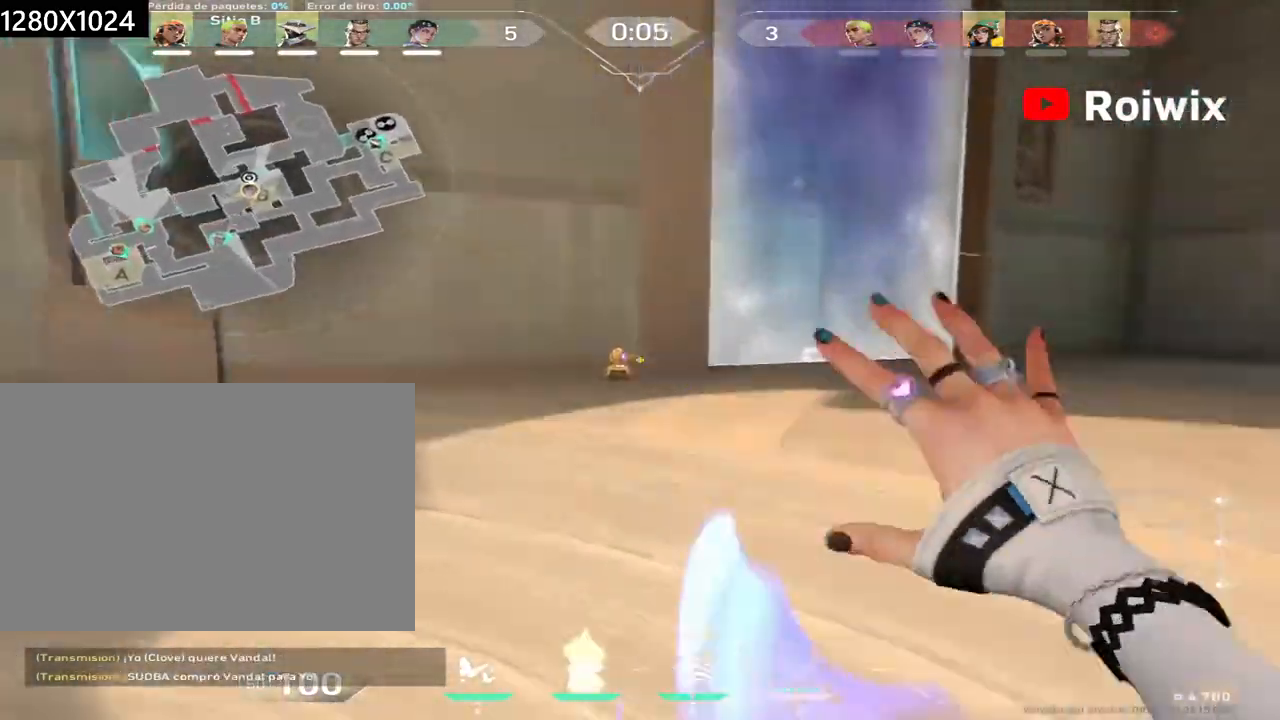
{"keys": ["w"], "mouse": [], "events": []}
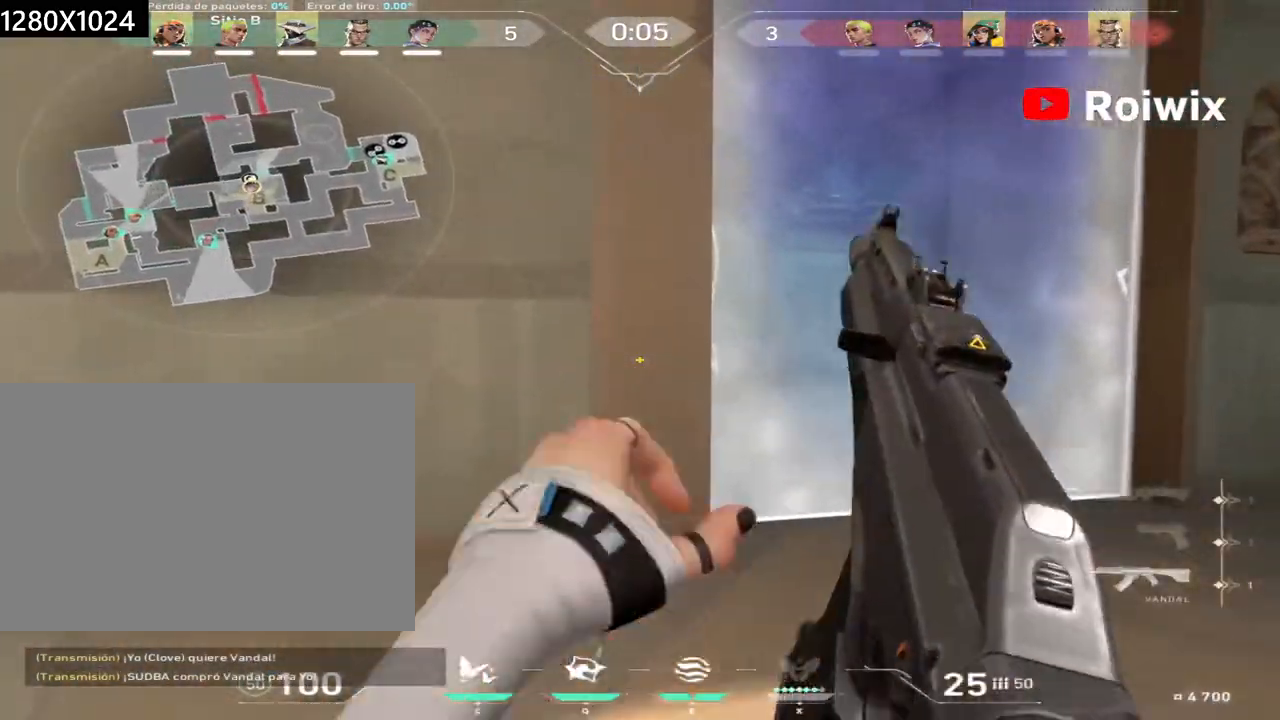
{"keys": ["a", "w"], "mouse": [], "events": [[267, "a", "down"]]}
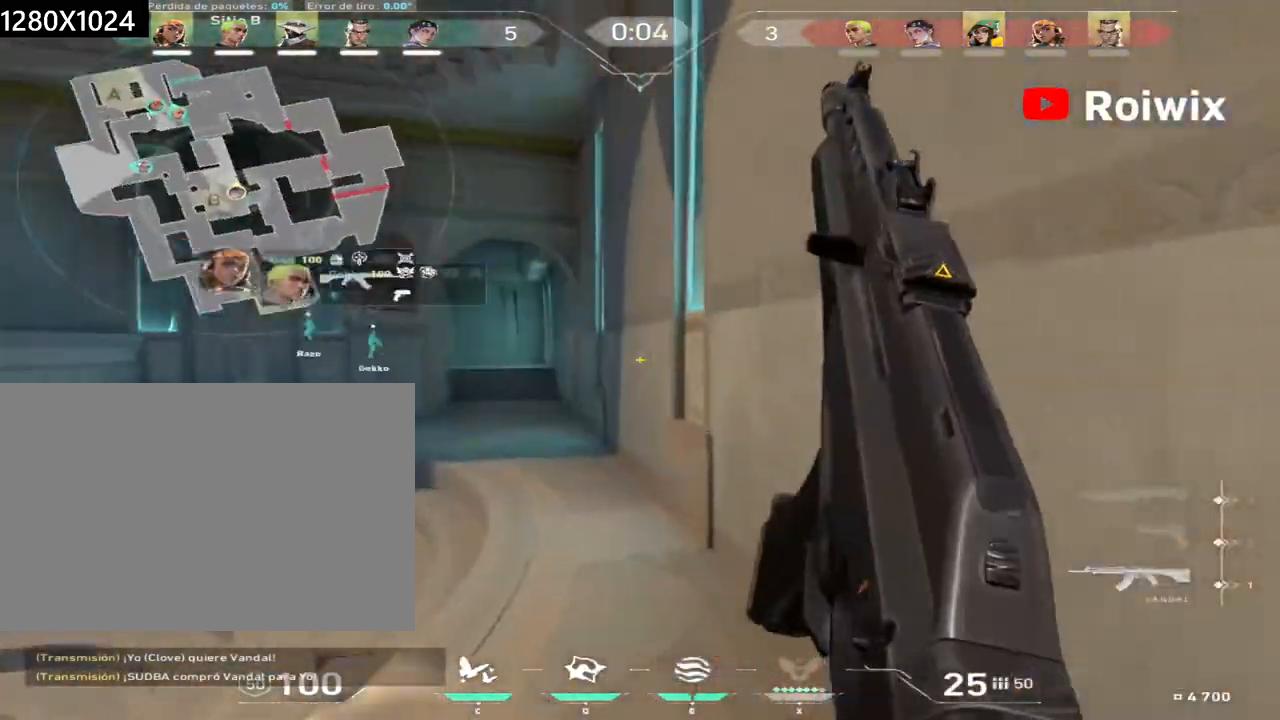
{"keys": ["a", "w"], "mouse": [], "events": [[383, "e", "down"], [483, "e", "up"]]}
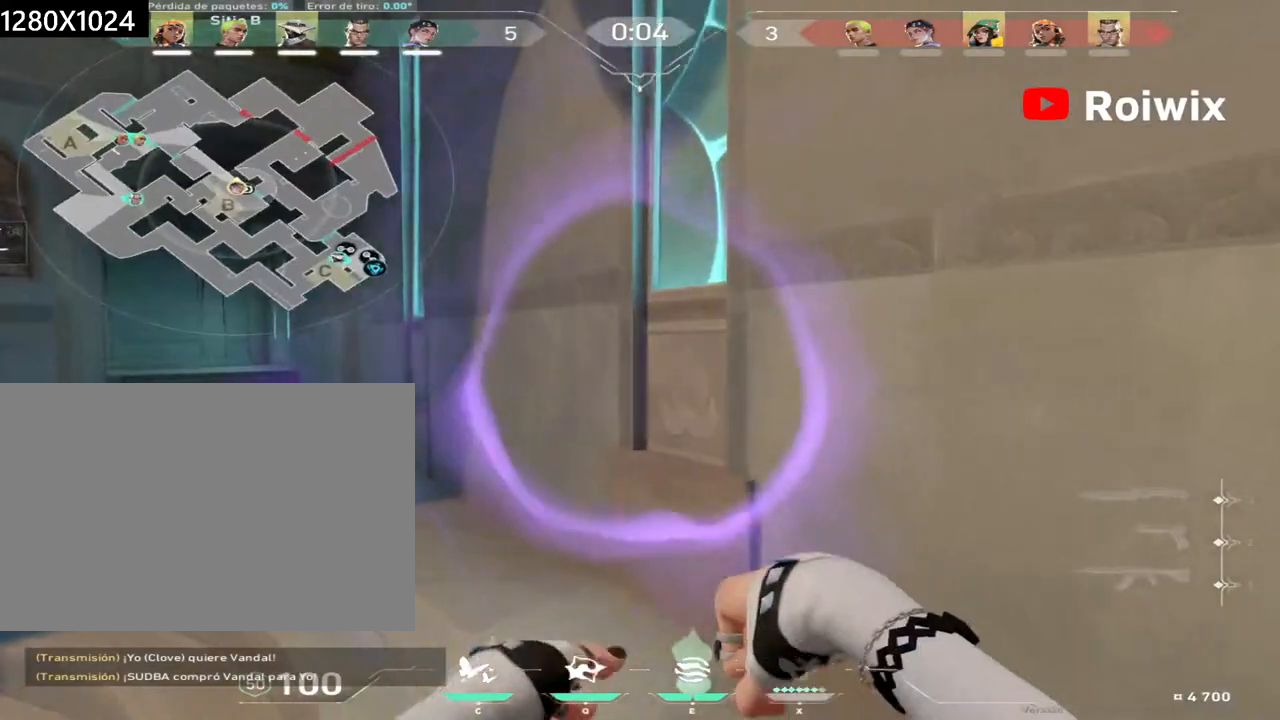
{"keys": ["a", "w"], "mouse": [], "events": []}
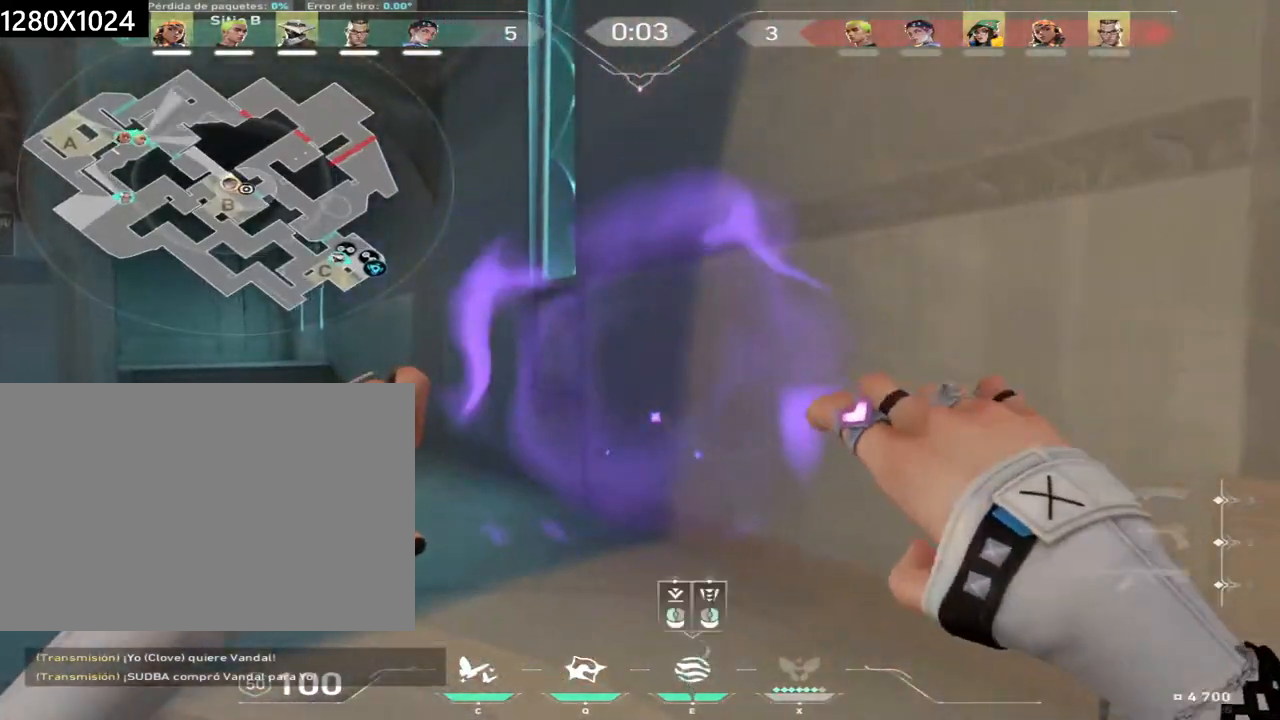
{"keys": ["a", "w"], "mouse": [], "events": []}
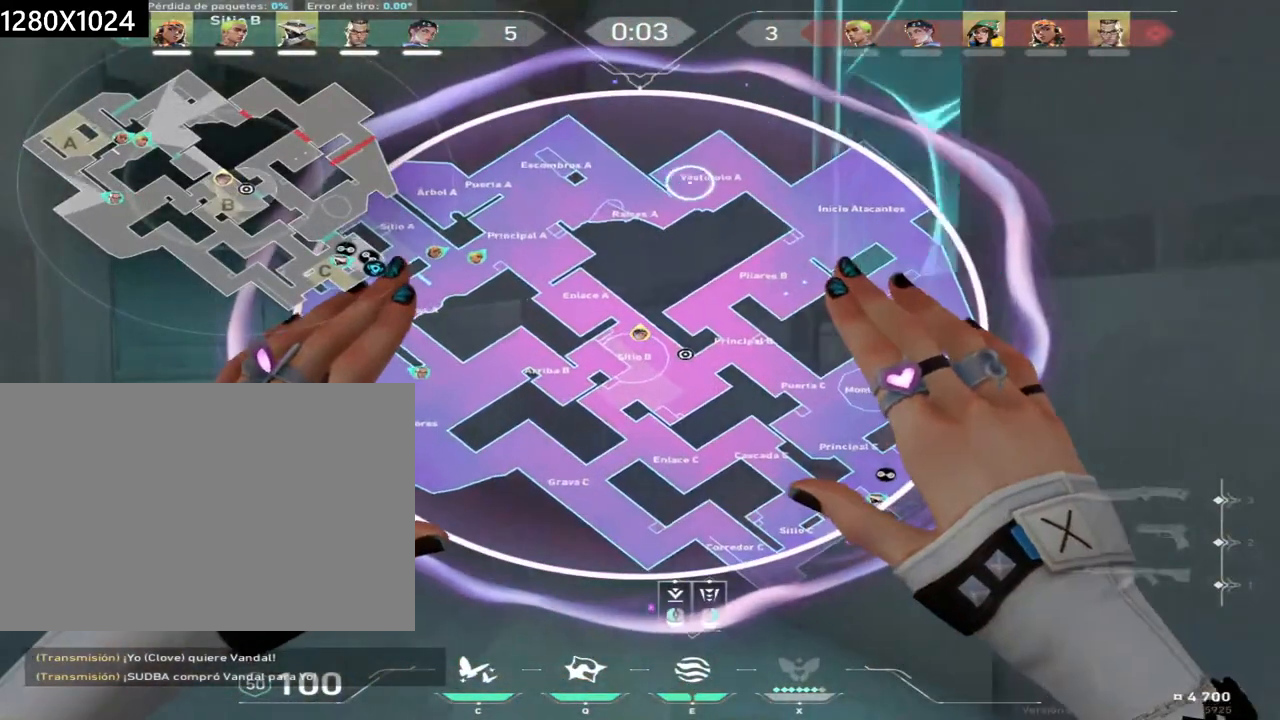
{"keys": ["ctrl"], "mouse": [], "events": [[117, "a", "up"], [150, "w", "up"], [300, "ctrl", "down"]]}